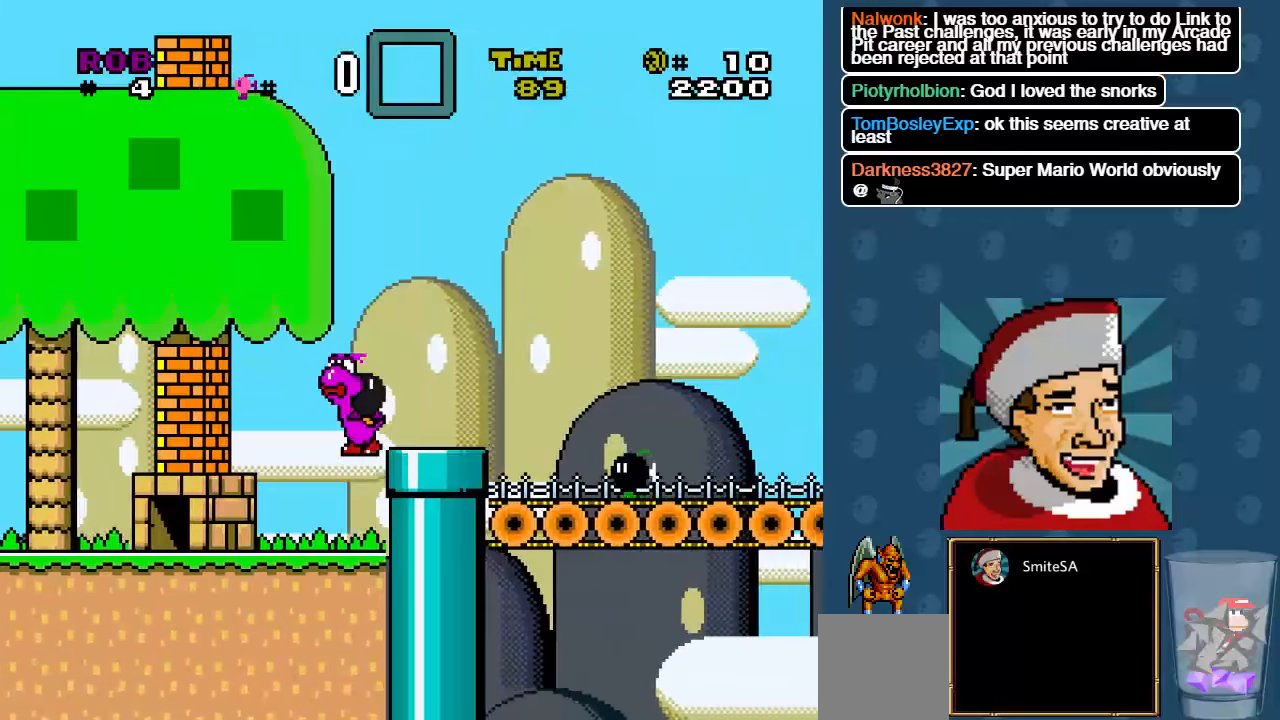
Gameplay with a controller (Xbox layout); each line is a JSON object with the inputs held at the frame after it (dt_ms = milliseconds from this image to that frame). "events" lists button and stick changes between this image and that frame as [ms after this image, input, new state], when the widget could be followed in between. Not read: SHARE.
{"dt_ms": 500, "buttons": ["A", "X", "DPAD_RIGHT"], "left_stick": "center", "right_stick": "center", "events": [[17, "A", "up"], [384, "A", "down"]]}
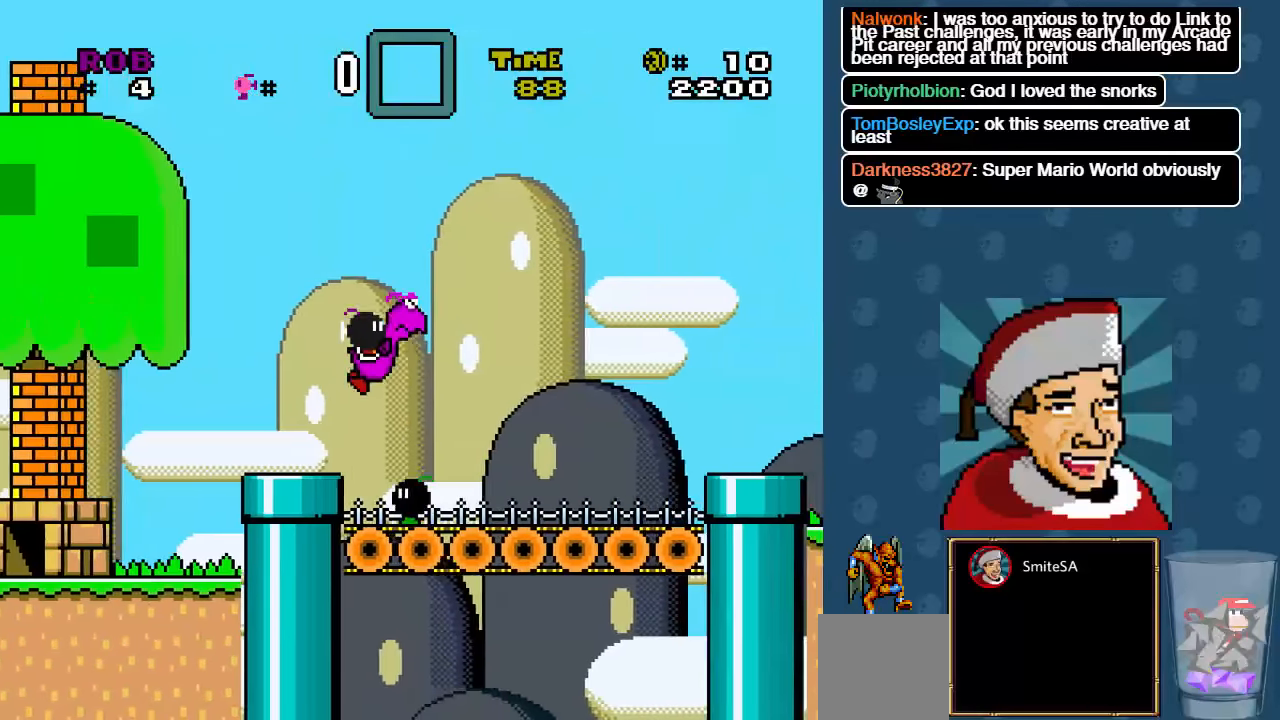
{"dt_ms": 500, "buttons": ["A", "X", "DPAD_RIGHT"], "left_stick": "center", "right_stick": "center", "events": []}
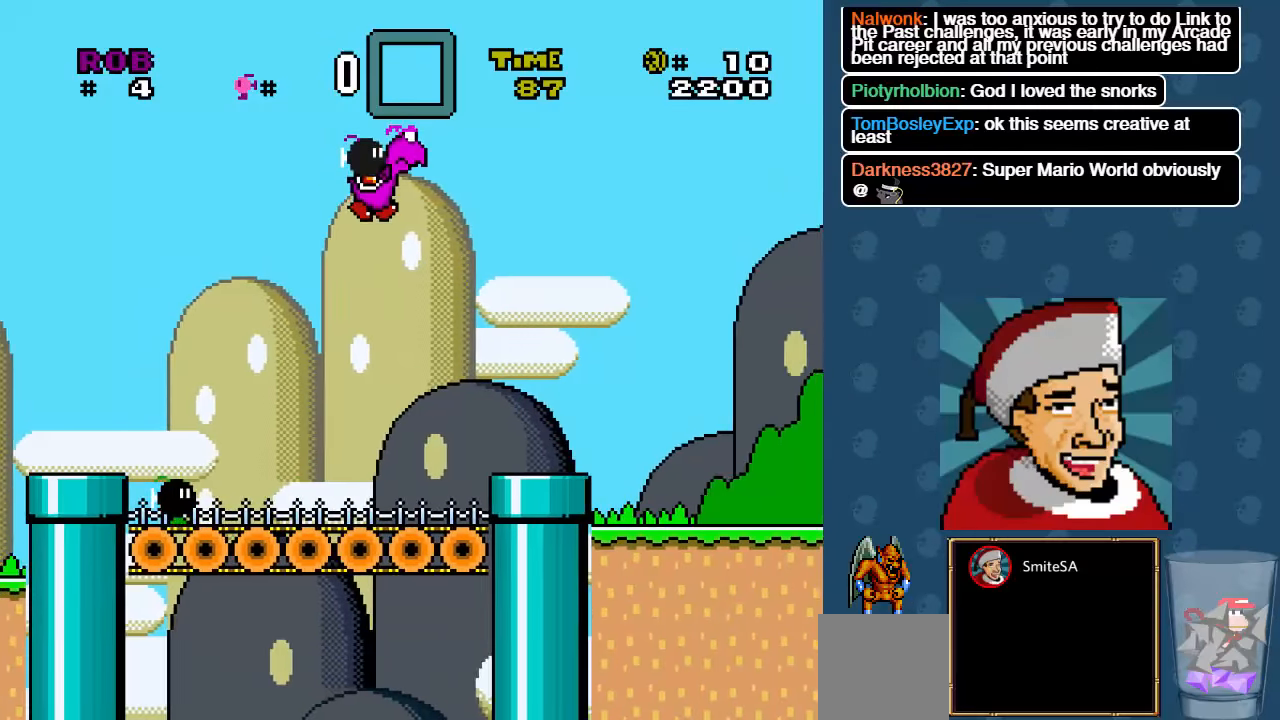
{"dt_ms": 500, "buttons": ["A", "X", "DPAD_RIGHT"], "left_stick": "center", "right_stick": "center", "events": [[17, "A", "up"], [500, "A", "down"]]}
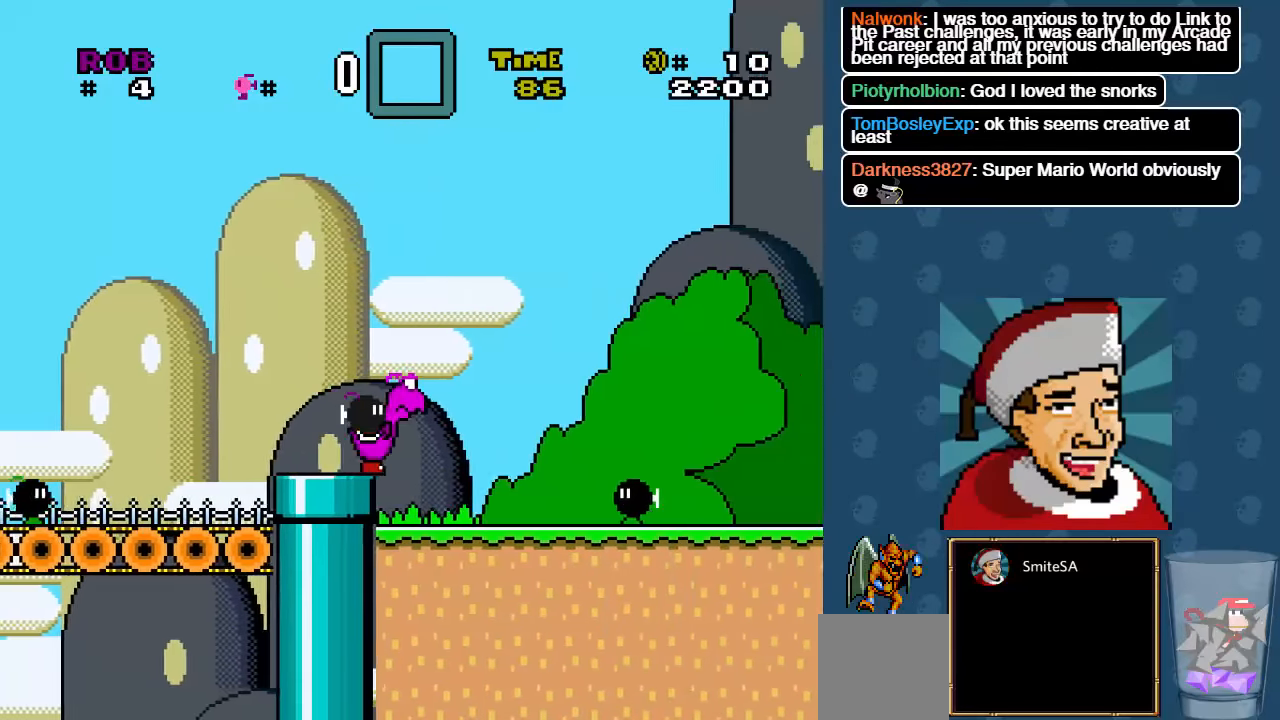
{"dt_ms": 500, "buttons": ["A", "X", "DPAD_RIGHT"], "left_stick": "center", "right_stick": "center", "events": [[300, "A", "up"], [334, "A", "down"]]}
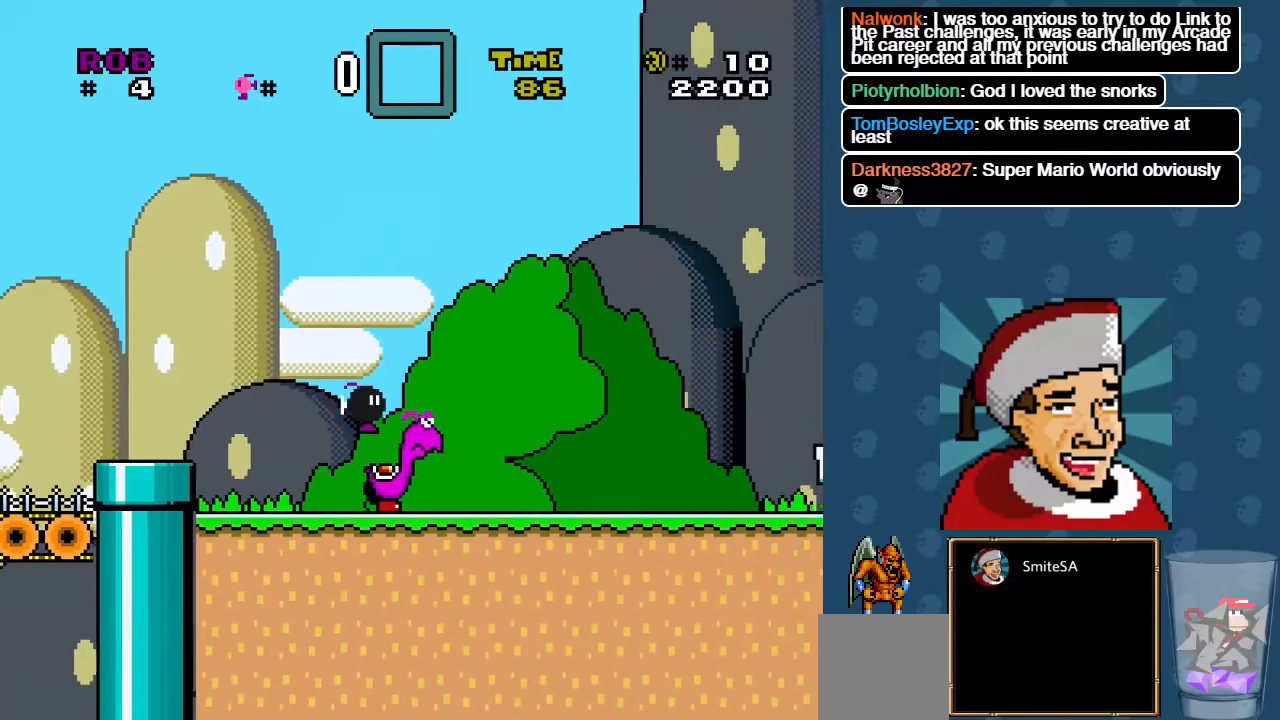
{"dt_ms": 500, "buttons": ["X", "DPAD_RIGHT"], "left_stick": "center", "right_stick": "center", "events": [[333, "A", "up"]]}
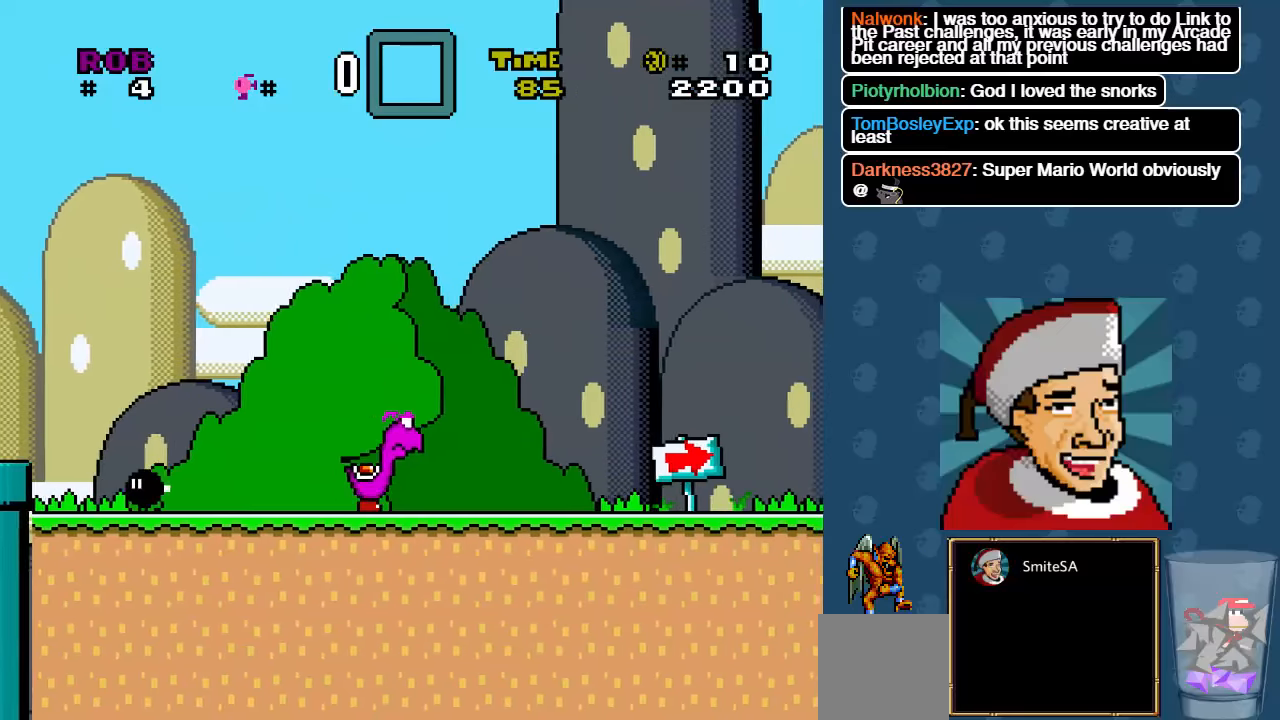
{"dt_ms": 500, "buttons": ["X", "DPAD_RIGHT"], "left_stick": "center", "right_stick": "center", "events": []}
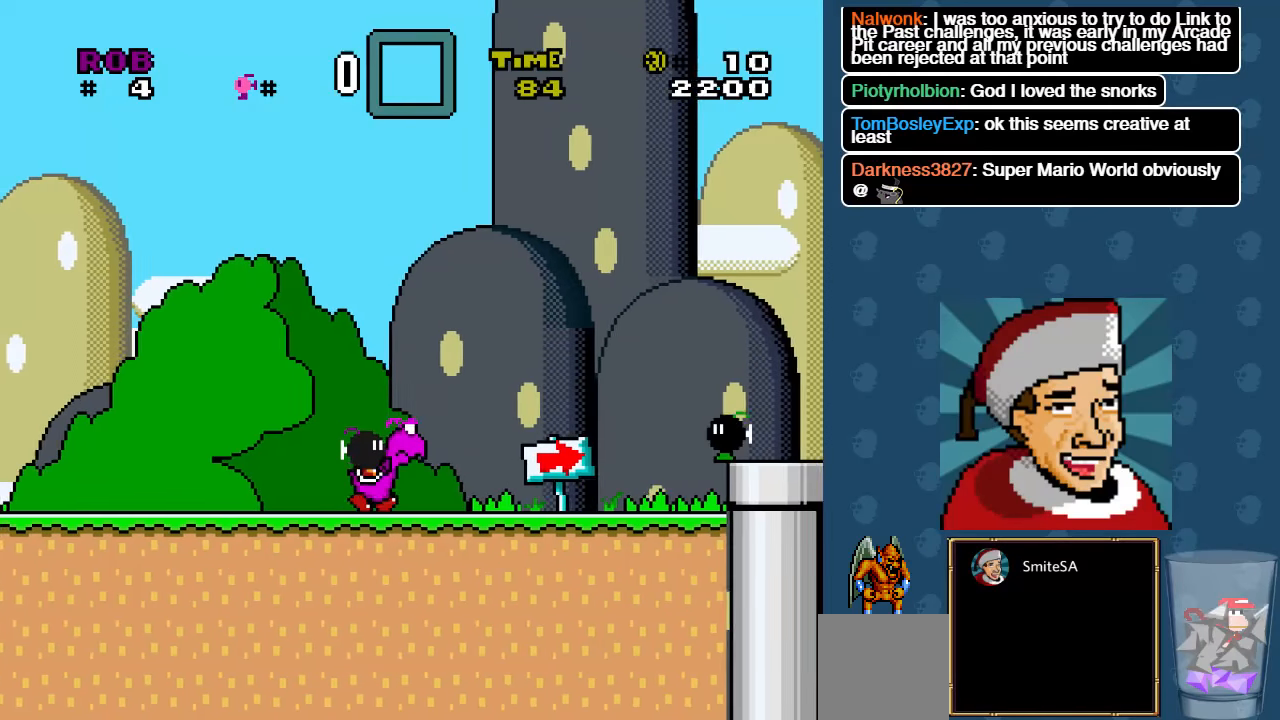
{"dt_ms": 500, "buttons": ["A", "X", "DPAD_RIGHT"], "left_stick": "center", "right_stick": "center", "events": [[316, "A", "down"]]}
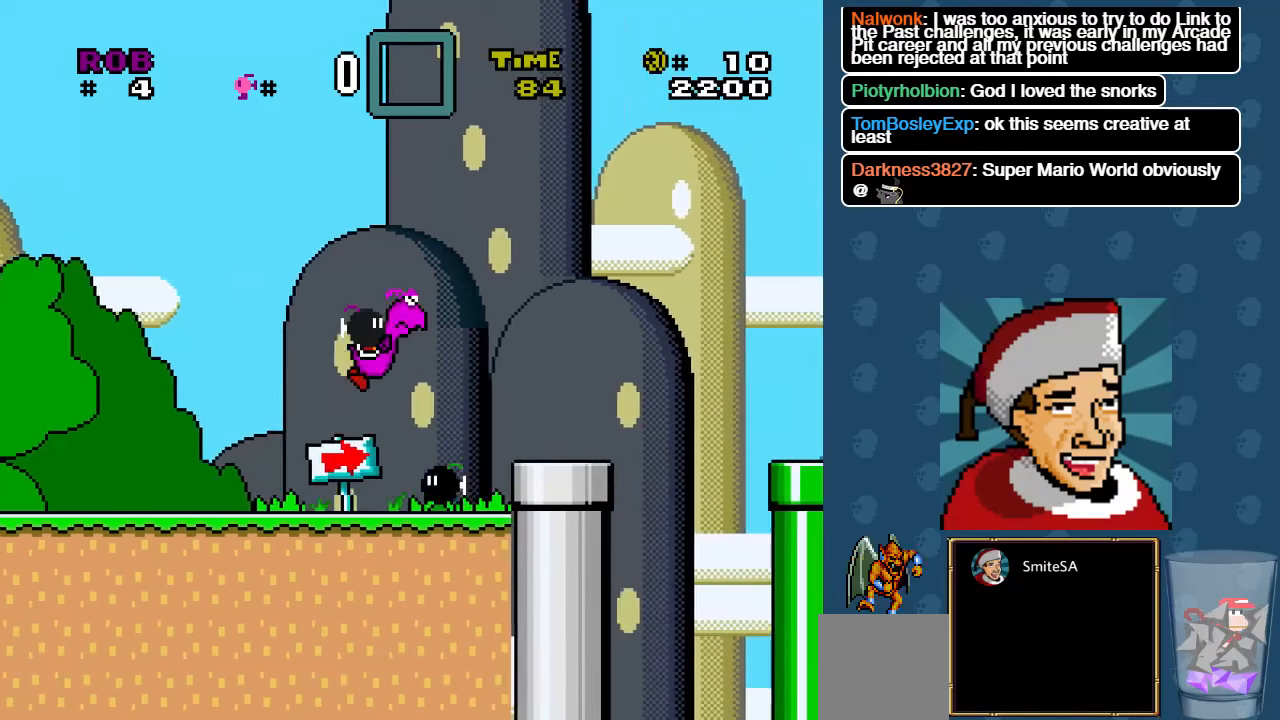
{"dt_ms": 500, "buttons": ["A", "X", "DPAD_RIGHT"], "left_stick": "center", "right_stick": "center", "events": [[16, "A", "up"], [183, "DPAD_RIGHT", "up"], [183, "DPAD_UP", "down"], [250, "DPAD_UP", "up"], [316, "DPAD_RIGHT", "down"], [483, "A", "down"]]}
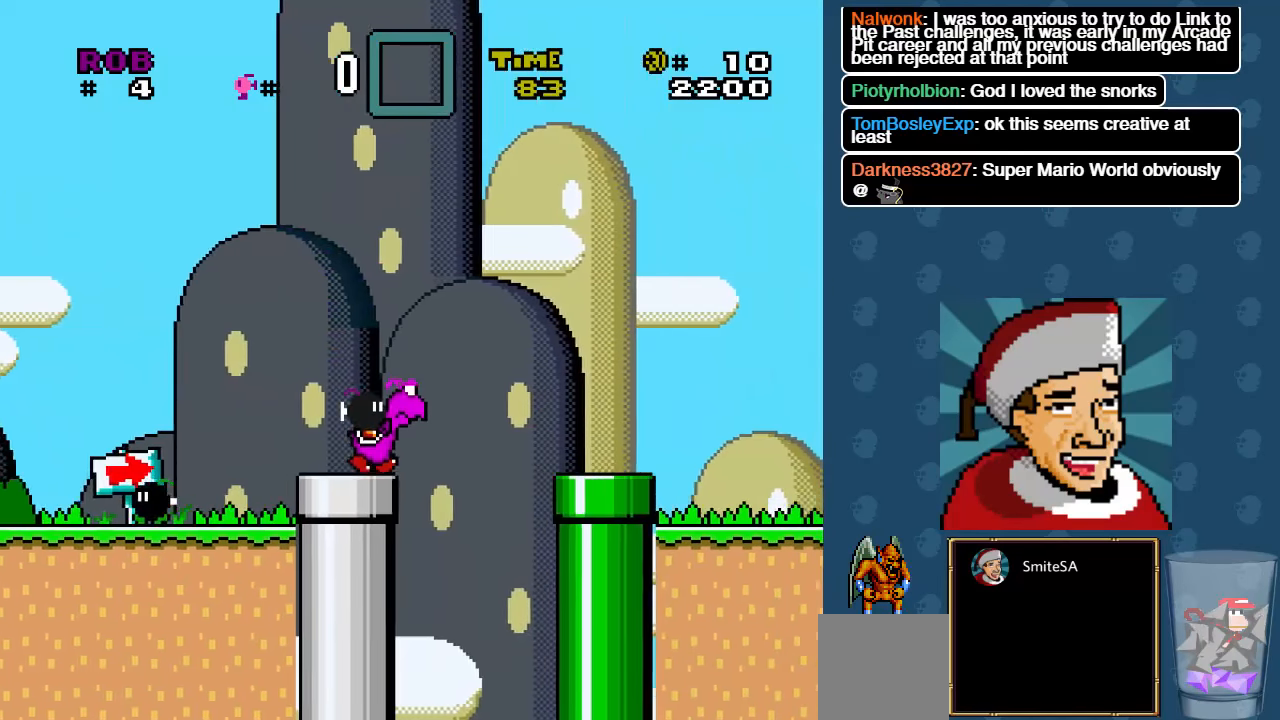
{"dt_ms": 500, "buttons": ["A", "X", "DPAD_RIGHT"], "left_stick": "center", "right_stick": "center", "events": []}
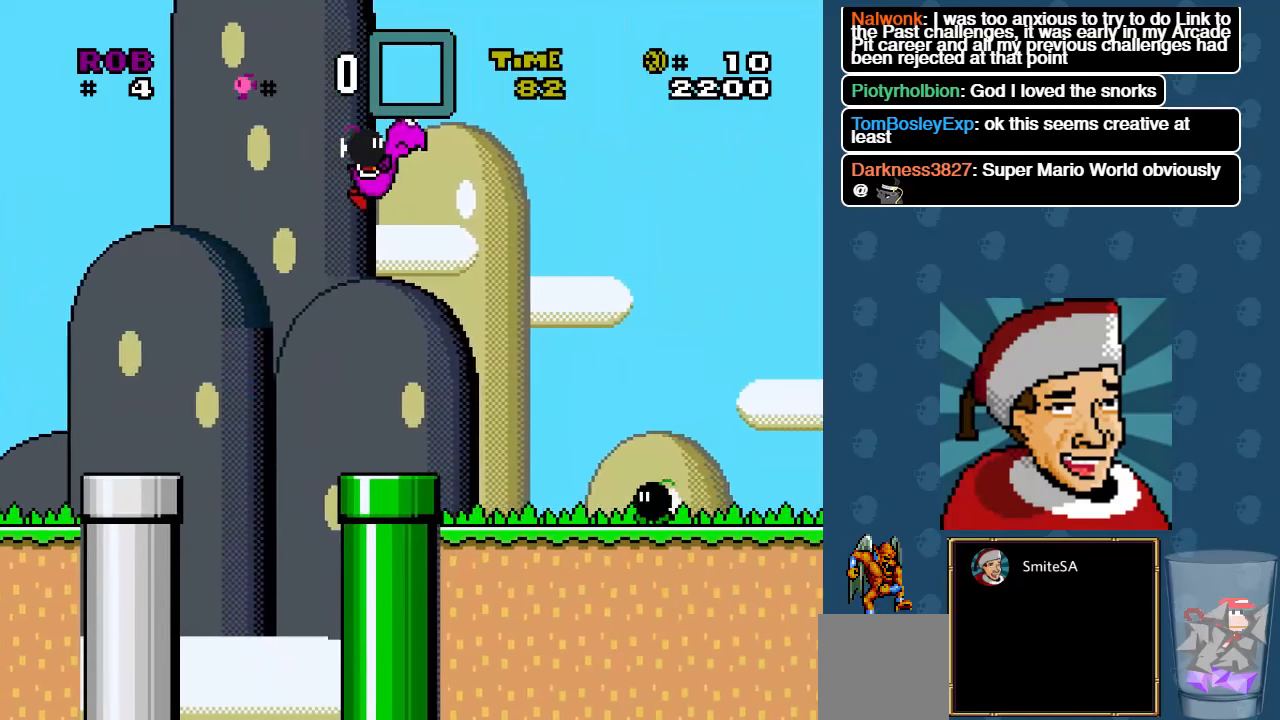
{"dt_ms": 500, "buttons": ["A", "X", "DPAD_RIGHT"], "left_stick": "center", "right_stick": "center", "events": []}
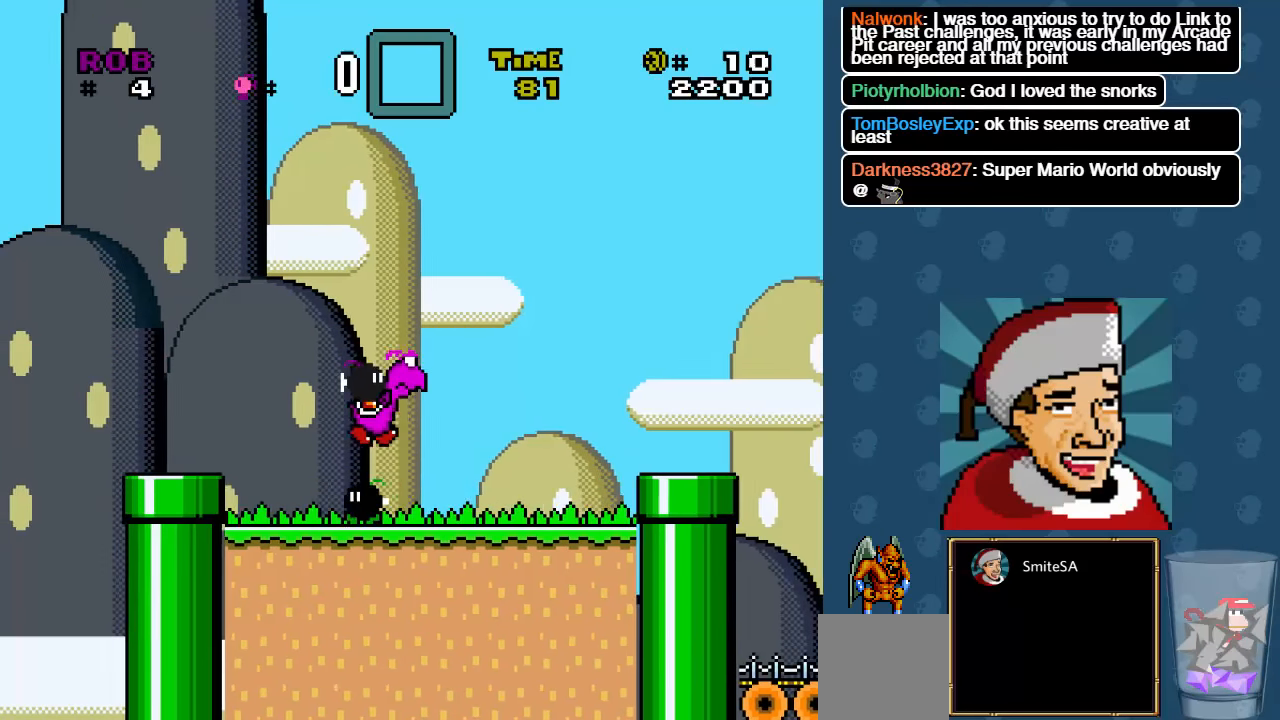
{"dt_ms": 500, "buttons": ["A", "X", "DPAD_RIGHT"], "left_stick": "center", "right_stick": "center", "events": []}
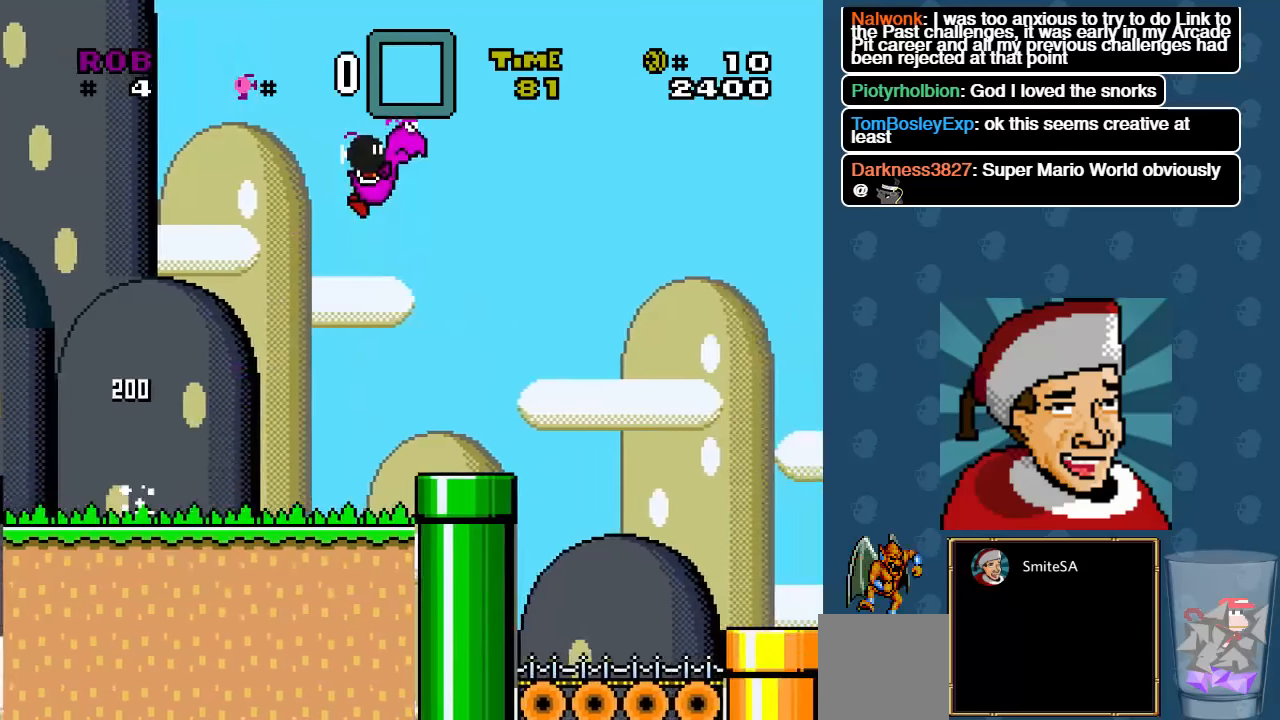
{"dt_ms": 500, "buttons": ["A", "X", "DPAD_RIGHT"], "left_stick": "center", "right_stick": "center", "events": []}
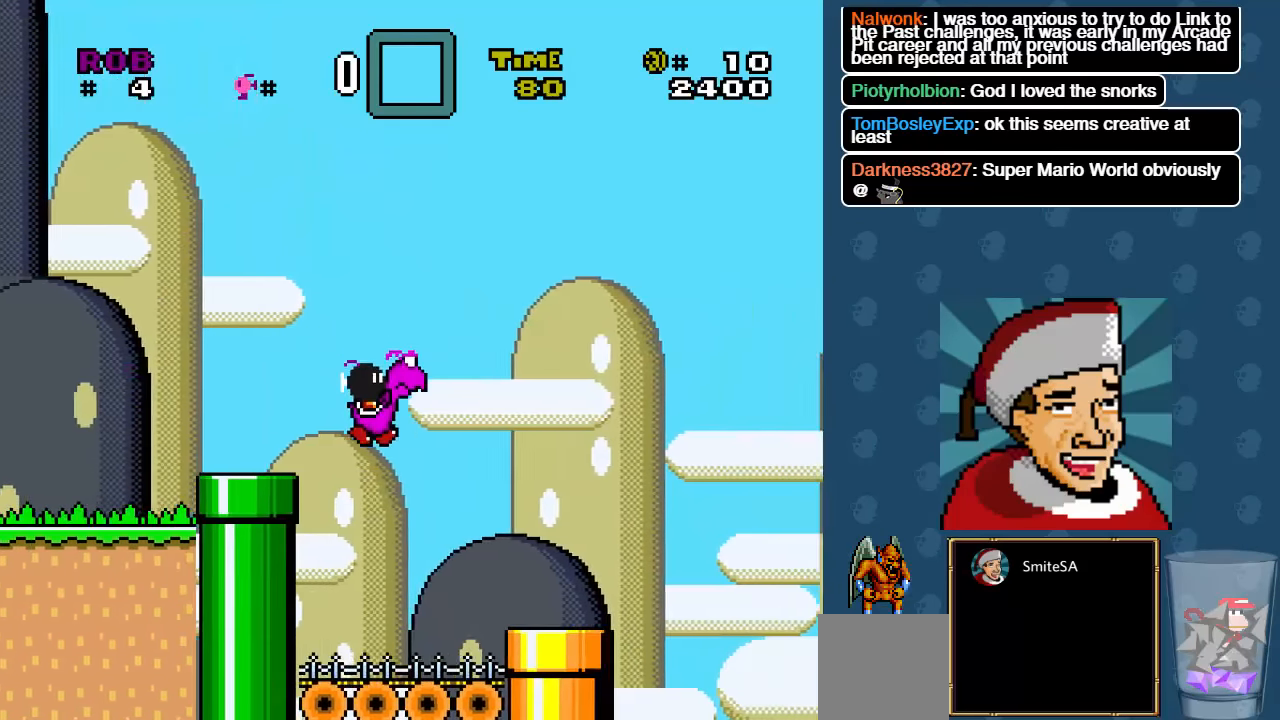
{"dt_ms": 500, "buttons": ["A", "X", "DPAD_RIGHT"], "left_stick": "center", "right_stick": "center", "events": [[33, "A", "up"], [433, "A", "down"]]}
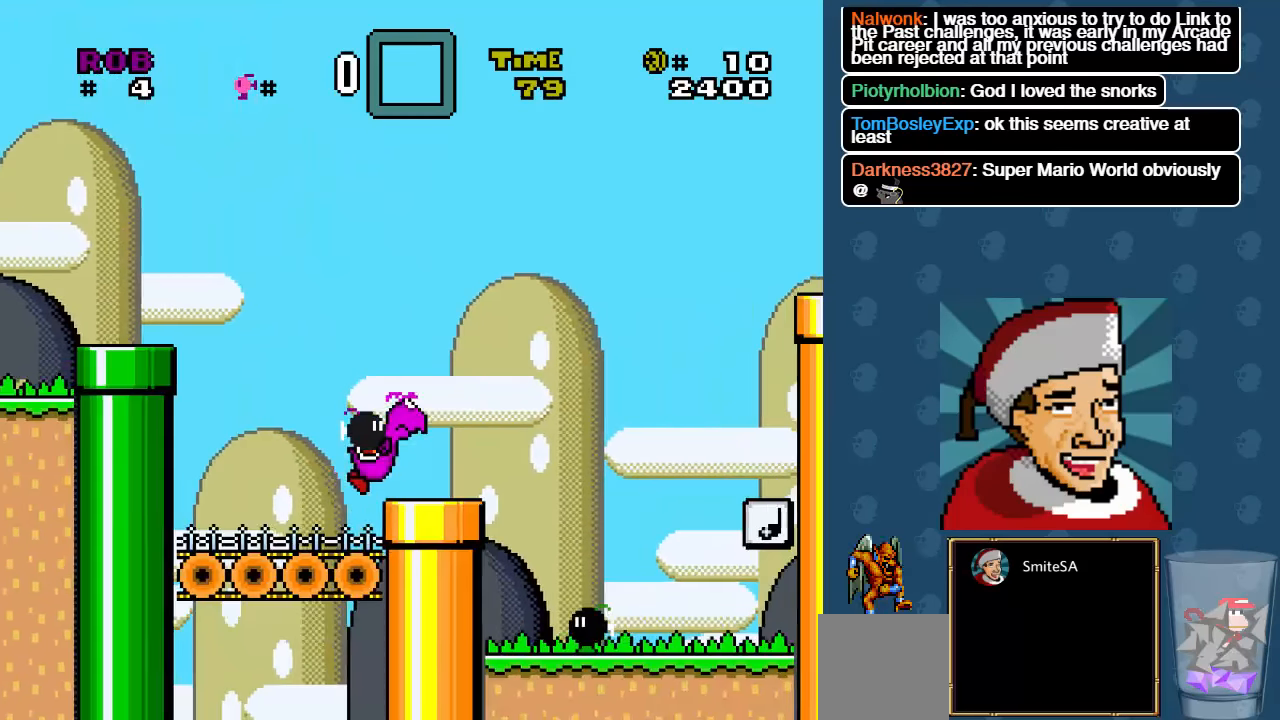
{"dt_ms": 500, "buttons": ["A", "X"], "left_stick": "center", "right_stick": "center", "events": [[283, "A", "up"], [316, "DPAD_RIGHT", "up"], [350, "DPAD_LEFT", "down"], [350, "DPAD_UP", "down"], [383, "DPAD_UP", "up"], [450, "A", "down"], [483, "DPAD_LEFT", "up"]]}
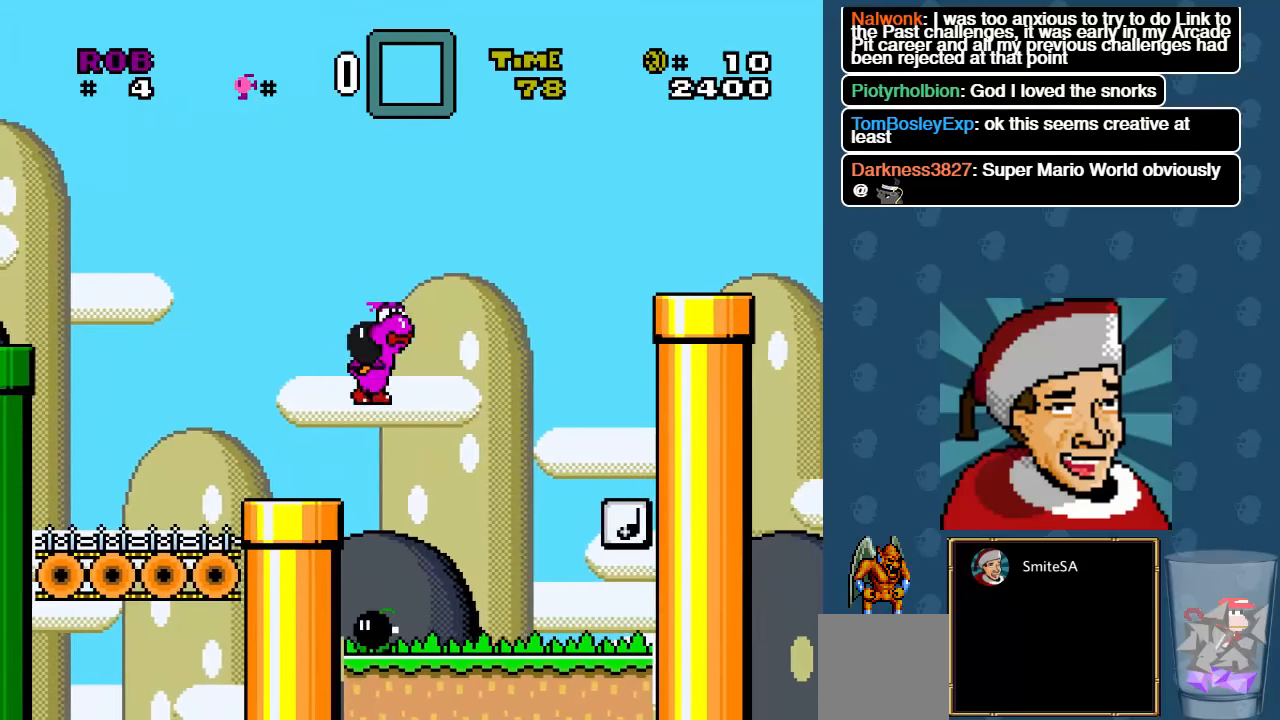
{"dt_ms": 500, "buttons": ["A", "X", "DPAD_RIGHT"], "left_stick": "center", "right_stick": "center", "events": [[16, "DPAD_RIGHT", "down"], [150, "DPAD_RIGHT", "up"], [250, "DPAD_RIGHT", "down"]]}
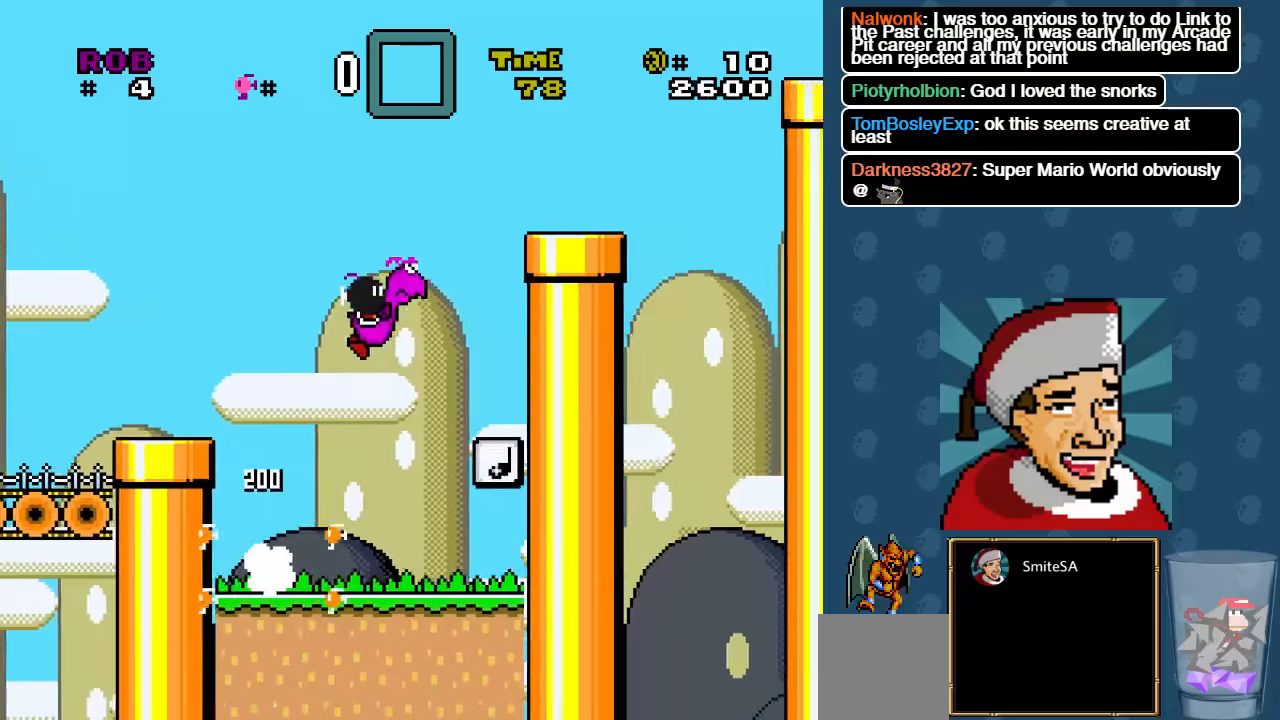
{"dt_ms": 500, "buttons": ["A", "X", "DPAD_UP"], "left_stick": "center", "right_stick": "center", "events": [[117, "A", "up"], [117, "DPAD_RIGHT", "up"], [350, "DPAD_UP", "down"], [483, "A", "down"]]}
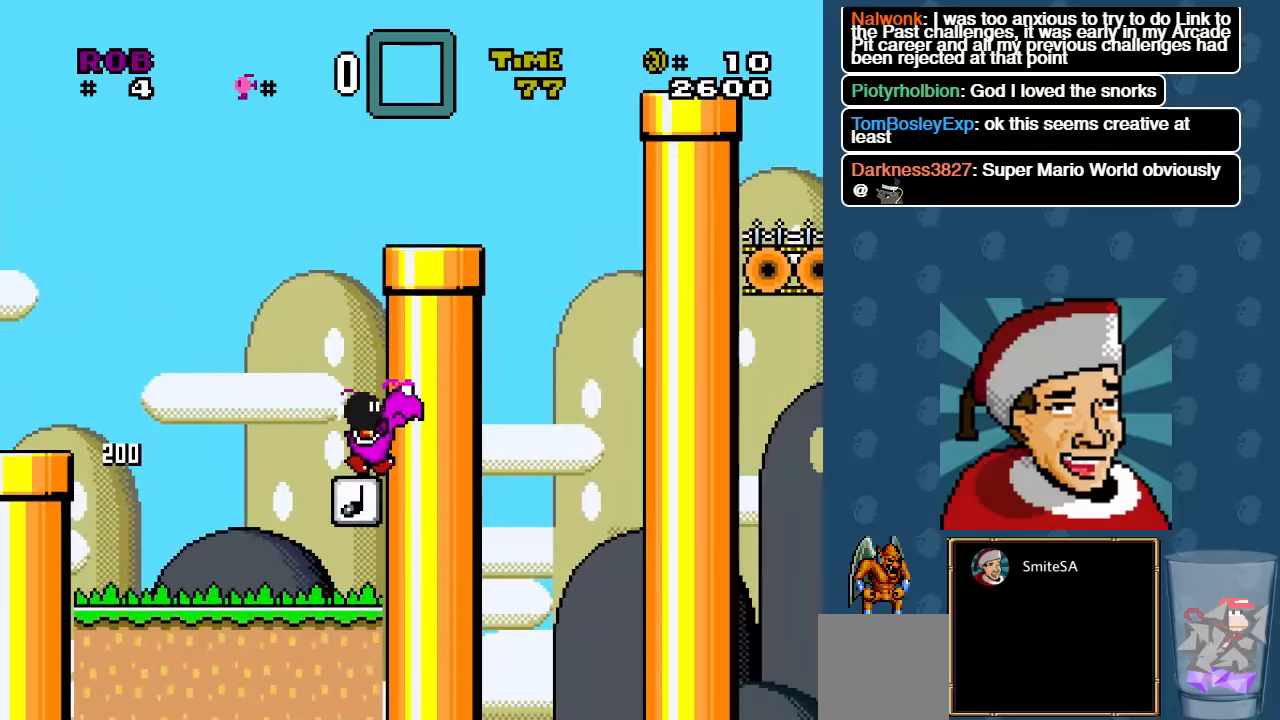
{"dt_ms": 500, "buttons": ["X"], "left_stick": "center", "right_stick": "center", "events": [[250, "DPAD_UP", "up"], [283, "A", "up"], [333, "DPAD_RIGHT", "down"], [467, "DPAD_RIGHT", "up"]]}
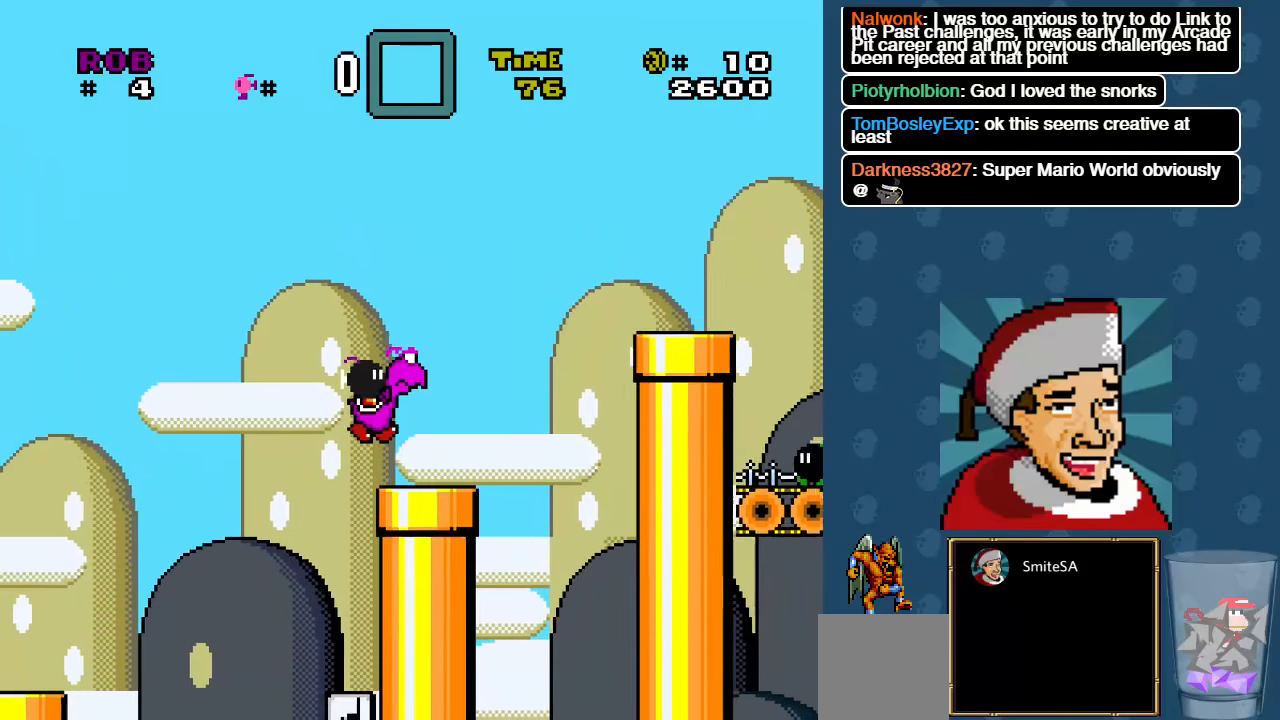
{"dt_ms": 500, "buttons": ["A", "X", "DPAD_RIGHT"], "left_stick": "center", "right_stick": "center", "events": [[100, "DPAD_RIGHT", "down"], [300, "A", "down"]]}
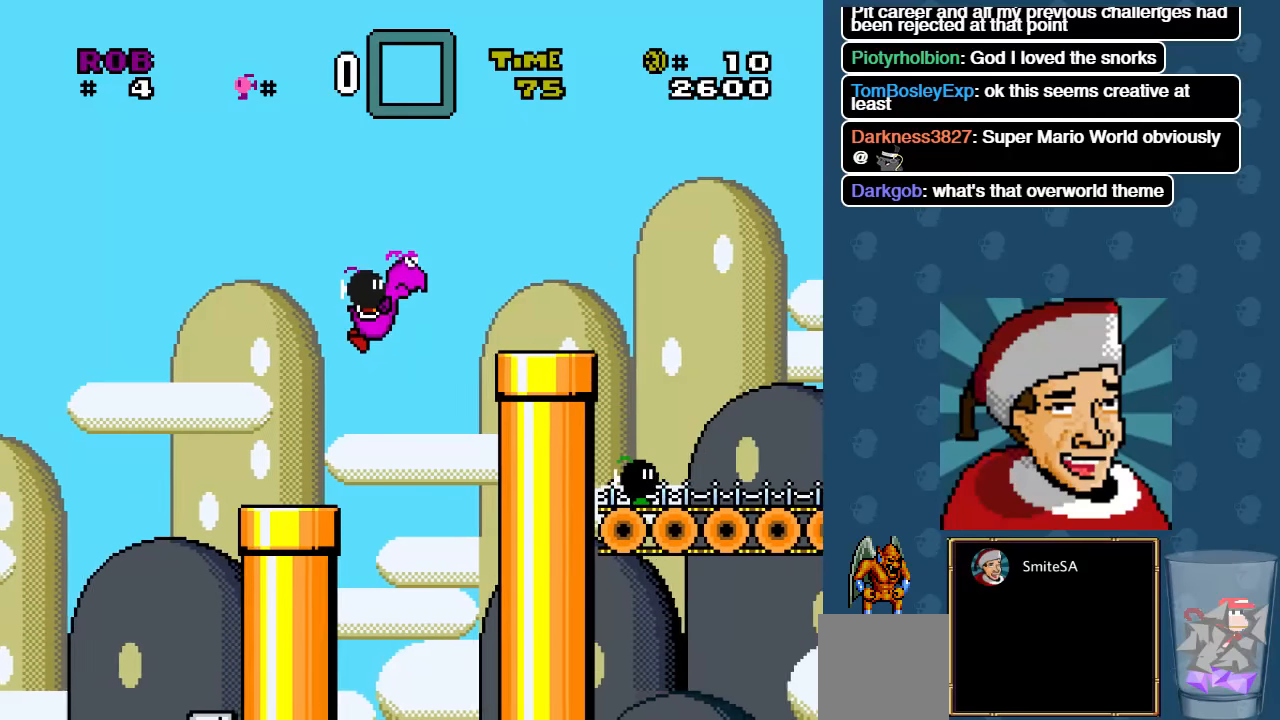
{"dt_ms": 500, "buttons": ["X", "DPAD_RIGHT"], "left_stick": "center", "right_stick": "center", "events": [[100, "A", "up"], [400, "A", "down"], [500, "A", "up"]]}
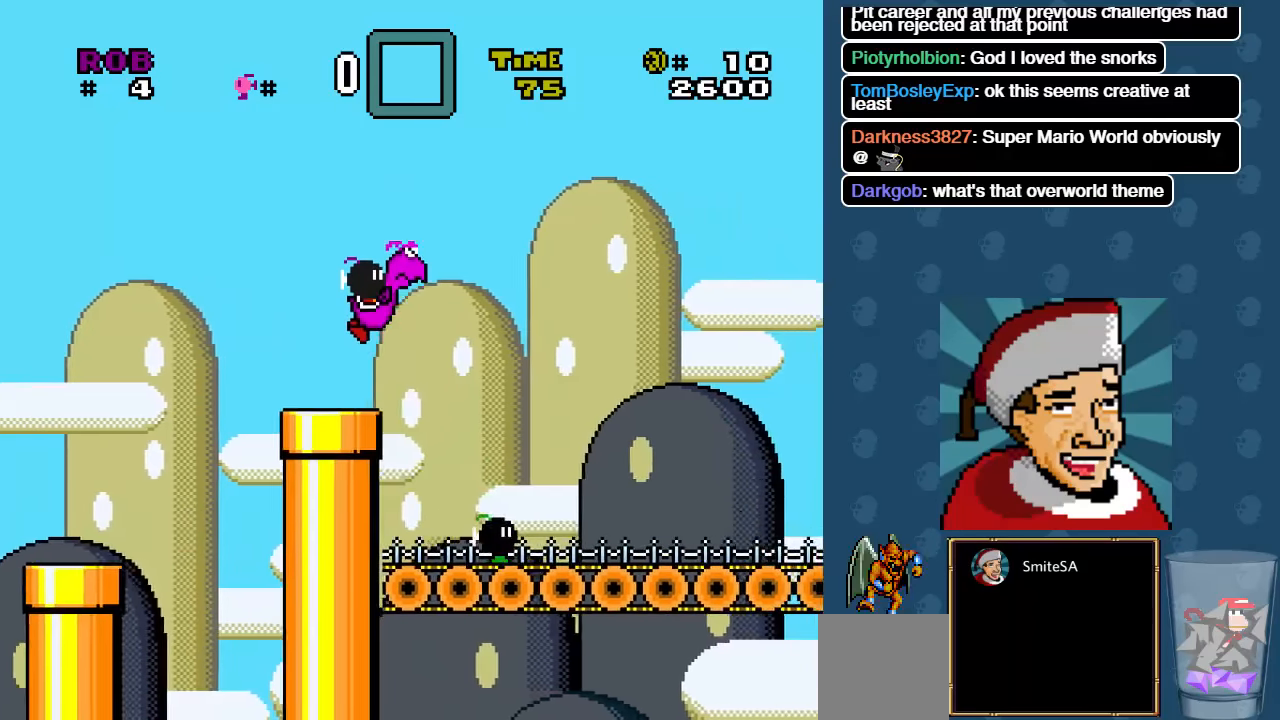
{"dt_ms": 500, "buttons": ["X", "DPAD_RIGHT"], "left_stick": "center", "right_stick": "center", "events": [[133, "DPAD_RIGHT", "up"], [400, "DPAD_RIGHT", "down"]]}
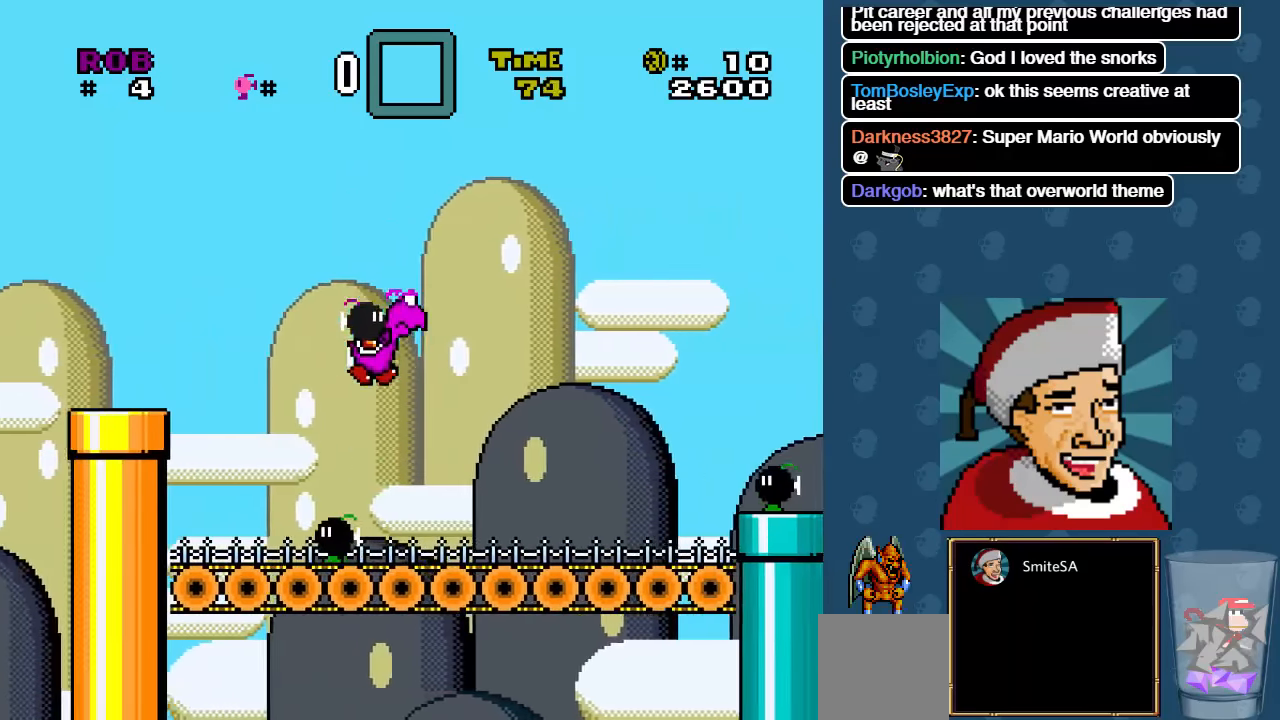
{"dt_ms": 500, "buttons": ["A", "X", "DPAD_RIGHT"], "left_stick": "center", "right_stick": "center", "events": [[250, "A", "down"]]}
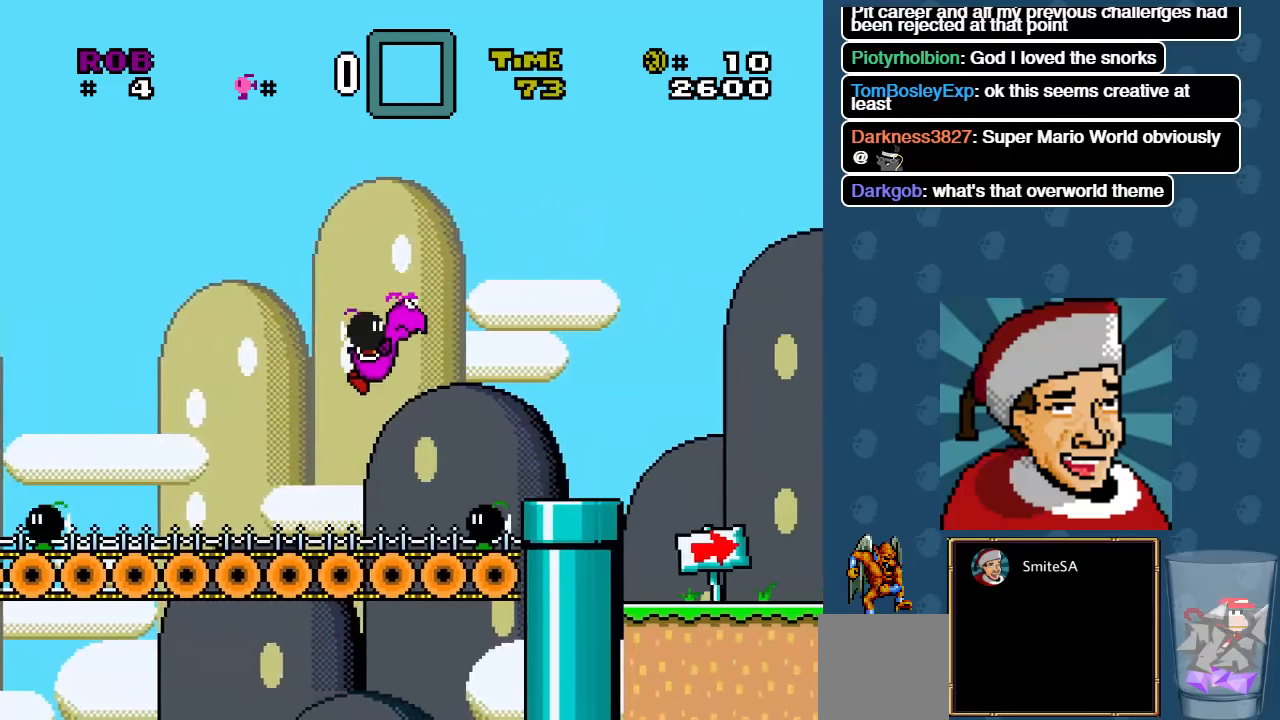
{"dt_ms": 500, "buttons": ["X", "DPAD_RIGHT"], "left_stick": "center", "right_stick": "center", "events": [[17, "A", "up"]]}
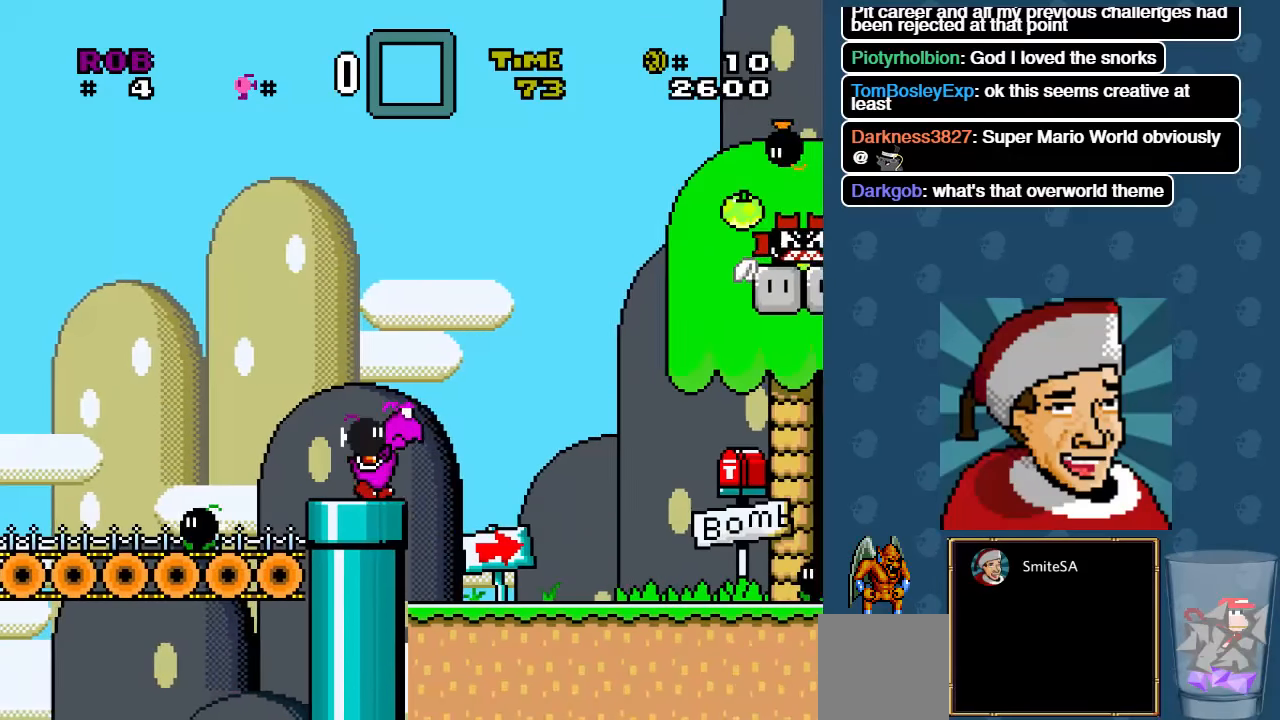
{"dt_ms": 500, "buttons": ["A", "X", "DPAD_RIGHT"], "left_stick": "center", "right_stick": "center", "events": [[467, "A", "down"]]}
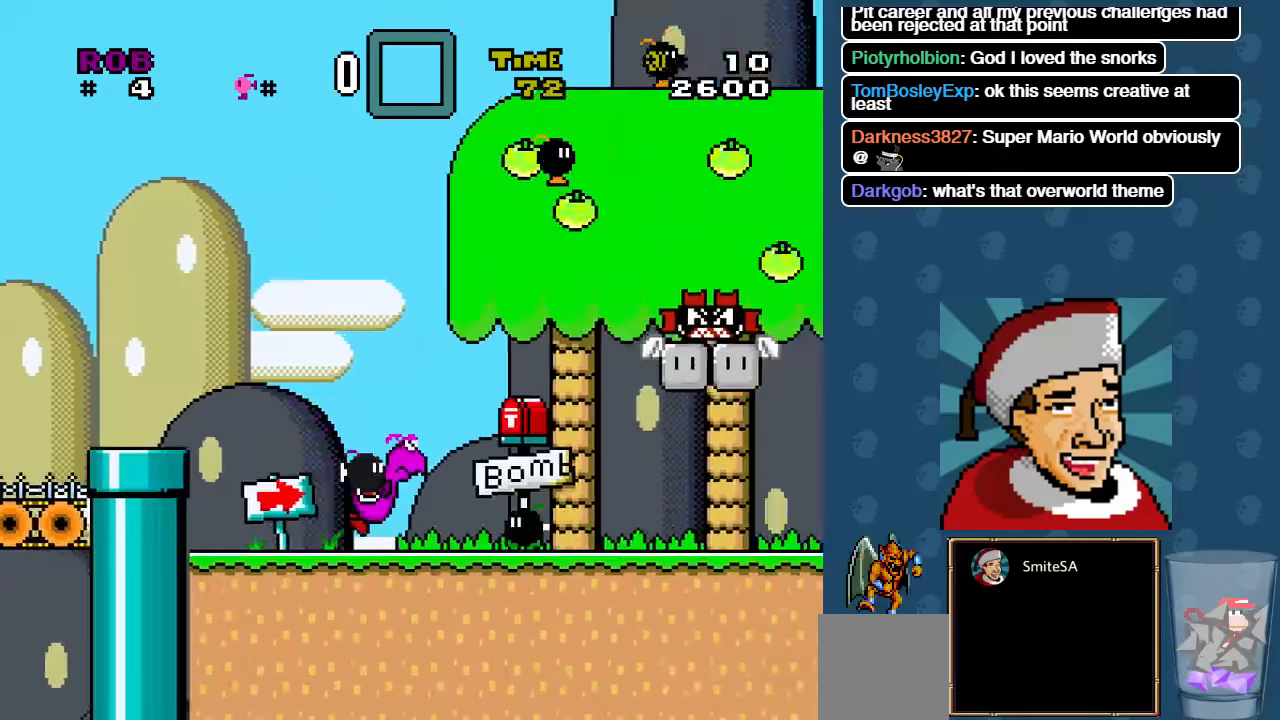
{"dt_ms": 500, "buttons": ["X", "DPAD_RIGHT"], "left_stick": "center", "right_stick": "center", "events": [[50, "A", "up"]]}
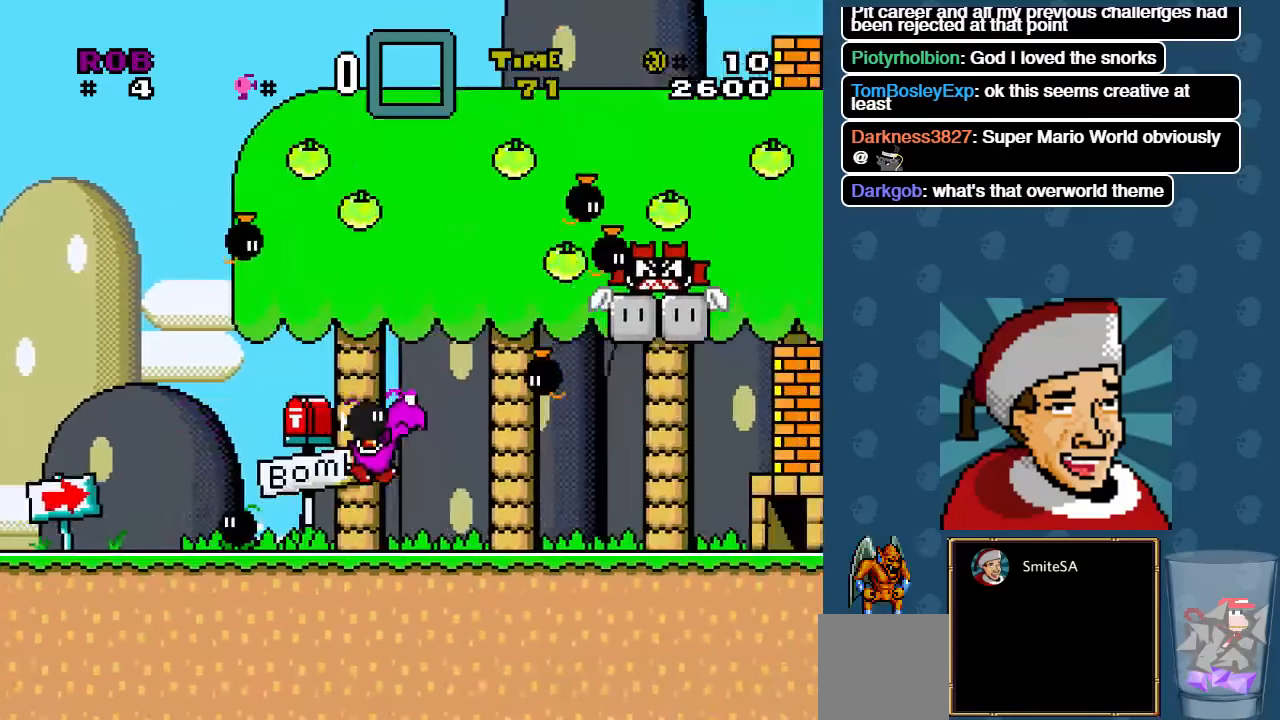
{"dt_ms": 500, "buttons": ["X", "DPAD_LEFT"], "left_stick": "center", "right_stick": "center", "events": [[333, "DPAD_RIGHT", "up"], [400, "DPAD_UP", "down"], [467, "DPAD_LEFT", "down"], [500, "DPAD_UP", "up"]]}
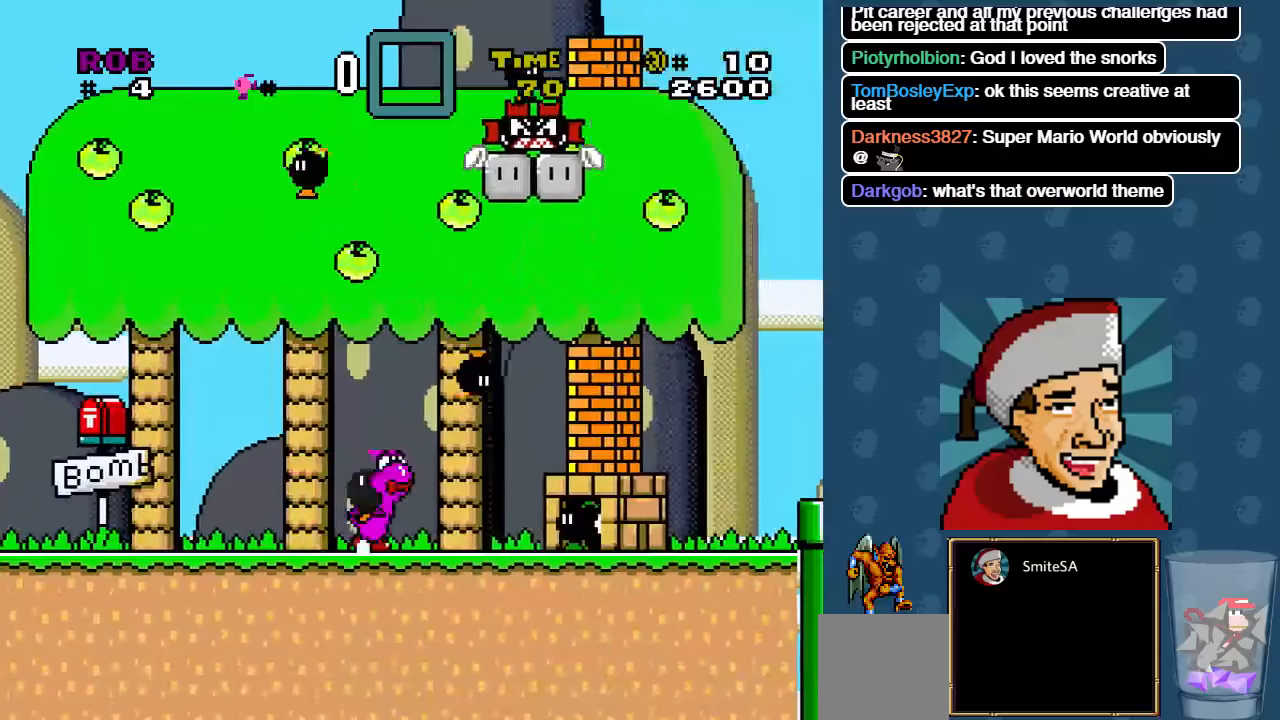
{"dt_ms": 500, "buttons": ["A", "X"], "left_stick": "center", "right_stick": "center", "events": [[34, "DPAD_LEFT", "up"], [134, "DPAD_RIGHT", "down"], [367, "A", "down"], [467, "DPAD_RIGHT", "up"]]}
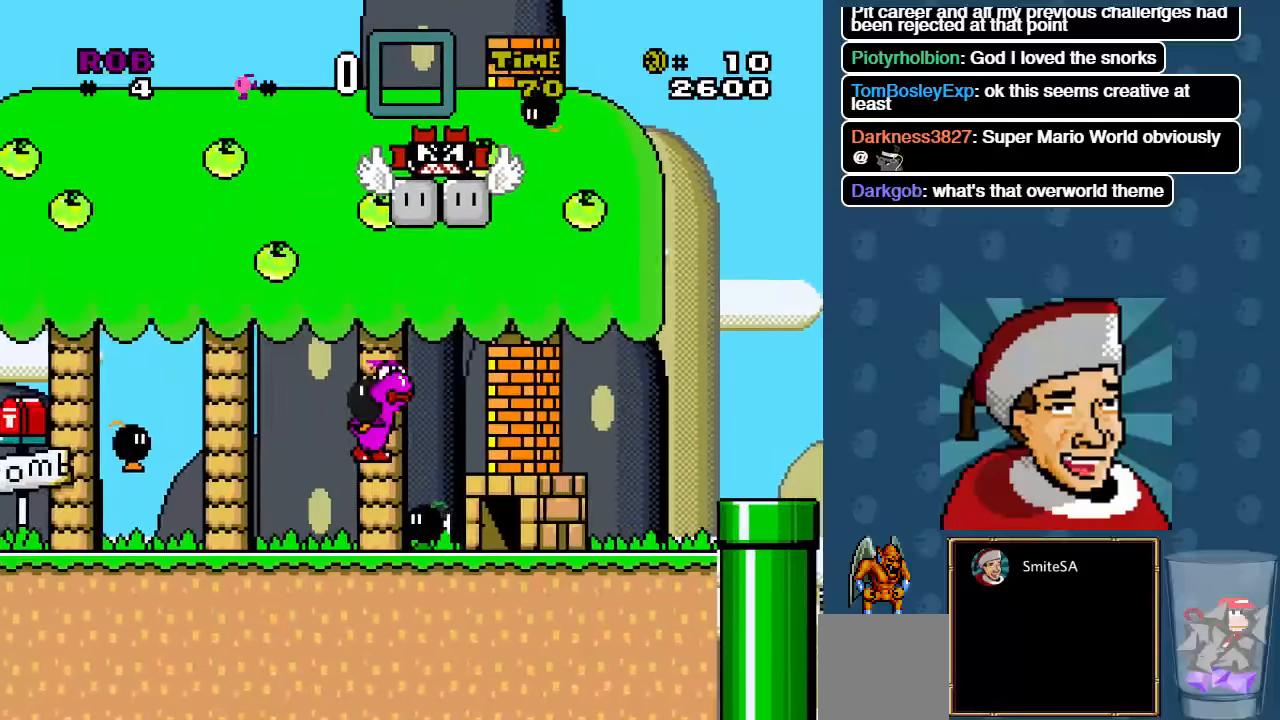
{"dt_ms": 1000, "buttons": ["A", "X", "DPAD_RIGHT"], "left_stick": "center", "right_stick": "center"}
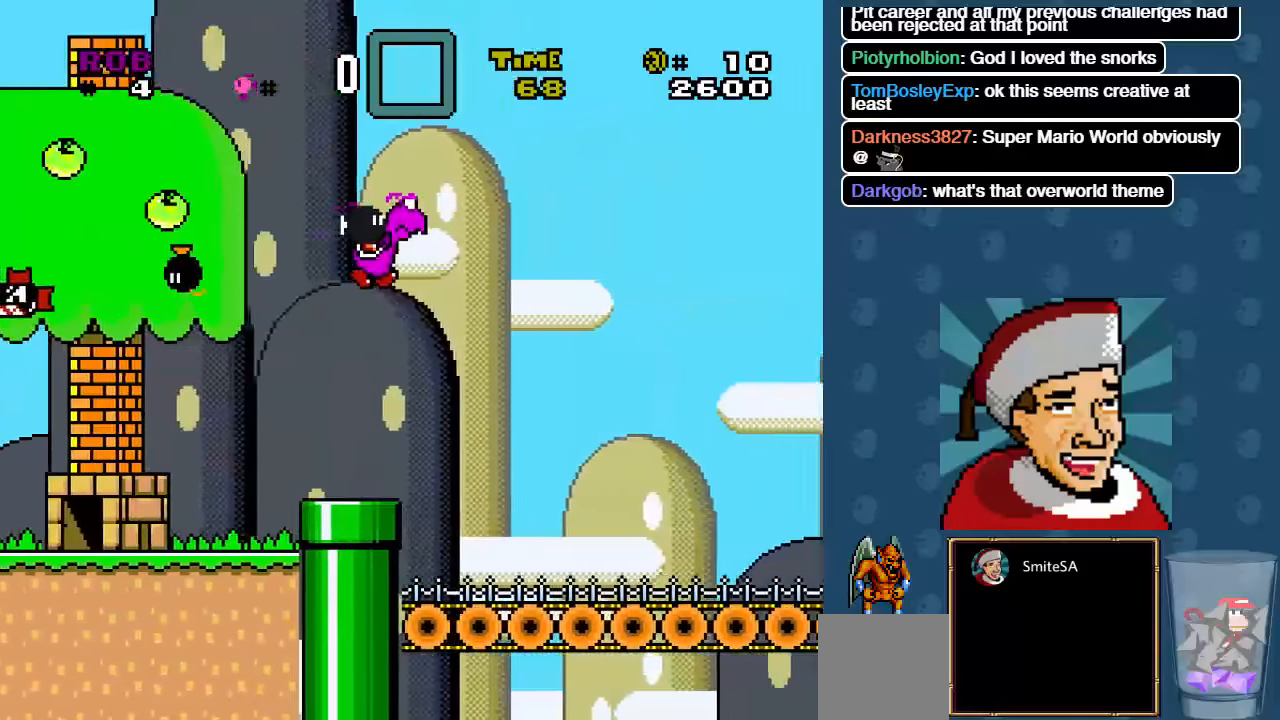
{"dt_ms": 500, "buttons": ["X", "DPAD_RIGHT"], "left_stick": "center", "right_stick": "center", "events": [[117, "A", "up"]]}
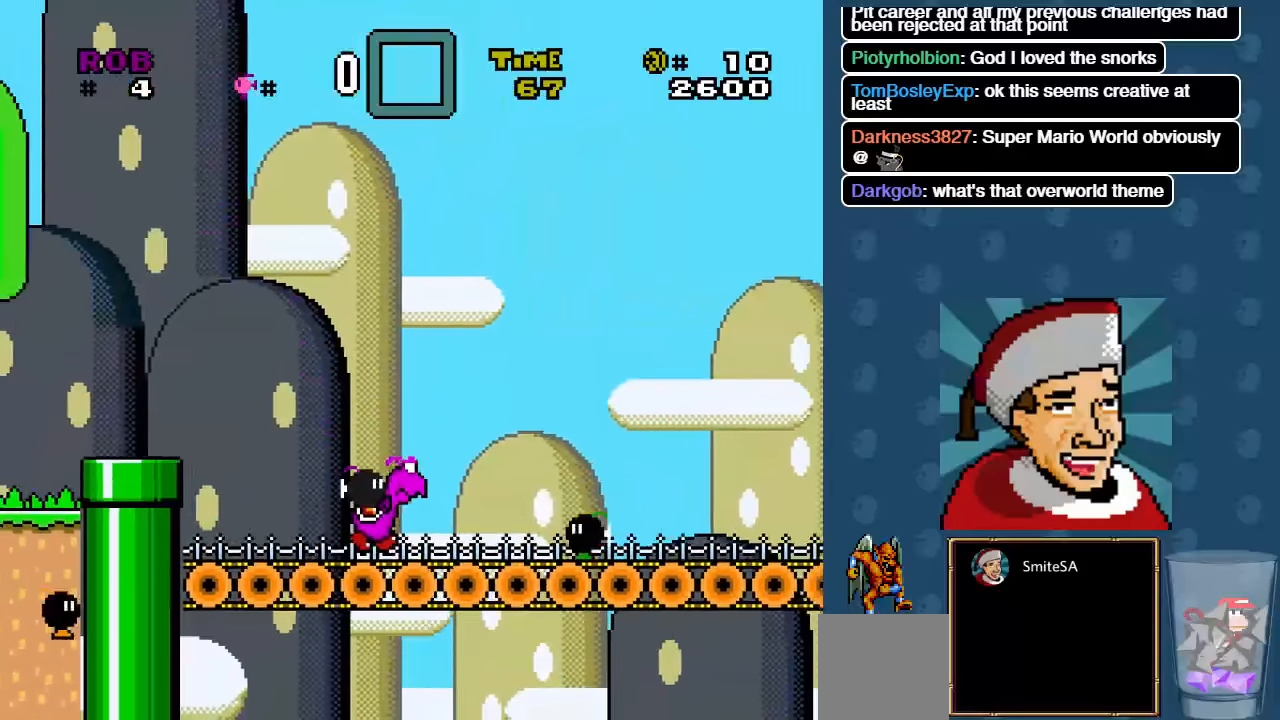
{"dt_ms": 500, "buttons": ["X", "DPAD_RIGHT"], "left_stick": "center", "right_stick": "center", "events": [[34, "A", "down"], [184, "A", "up"]]}
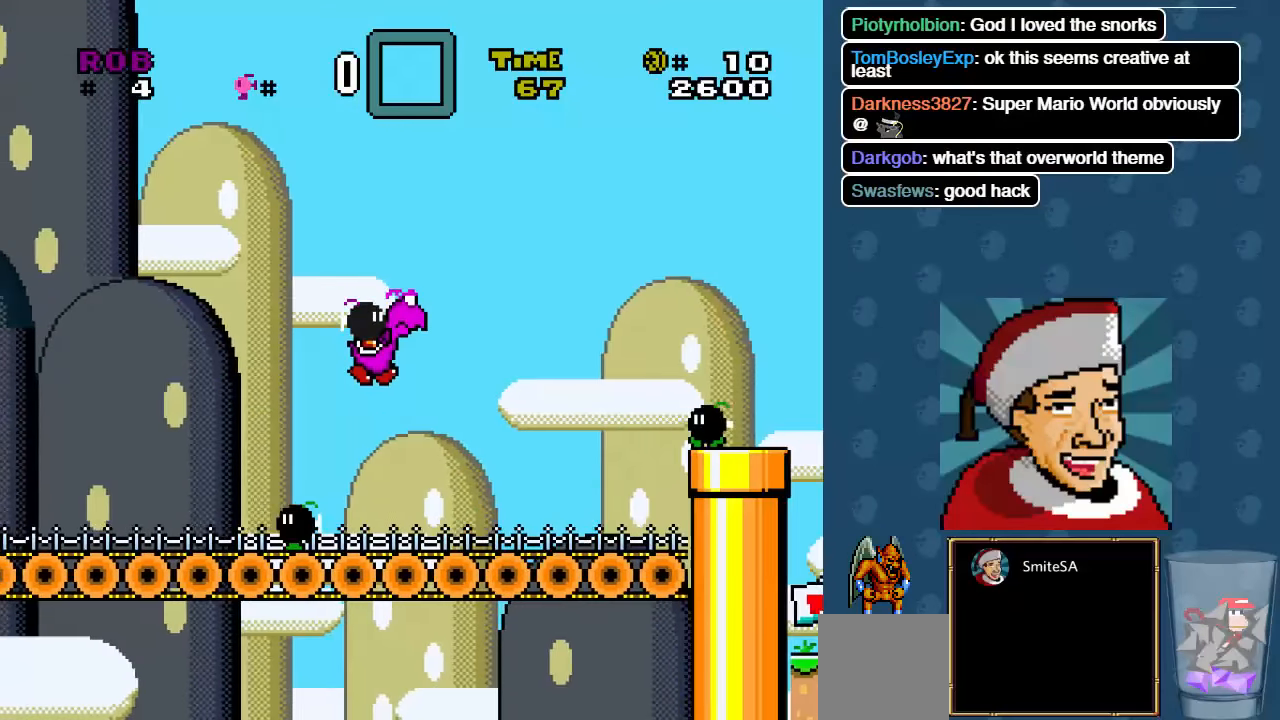
{"dt_ms": 500, "buttons": ["X", "DPAD_RIGHT"], "left_stick": "center", "right_stick": "center", "events": [[200, "A", "down"], [400, "A", "up"]]}